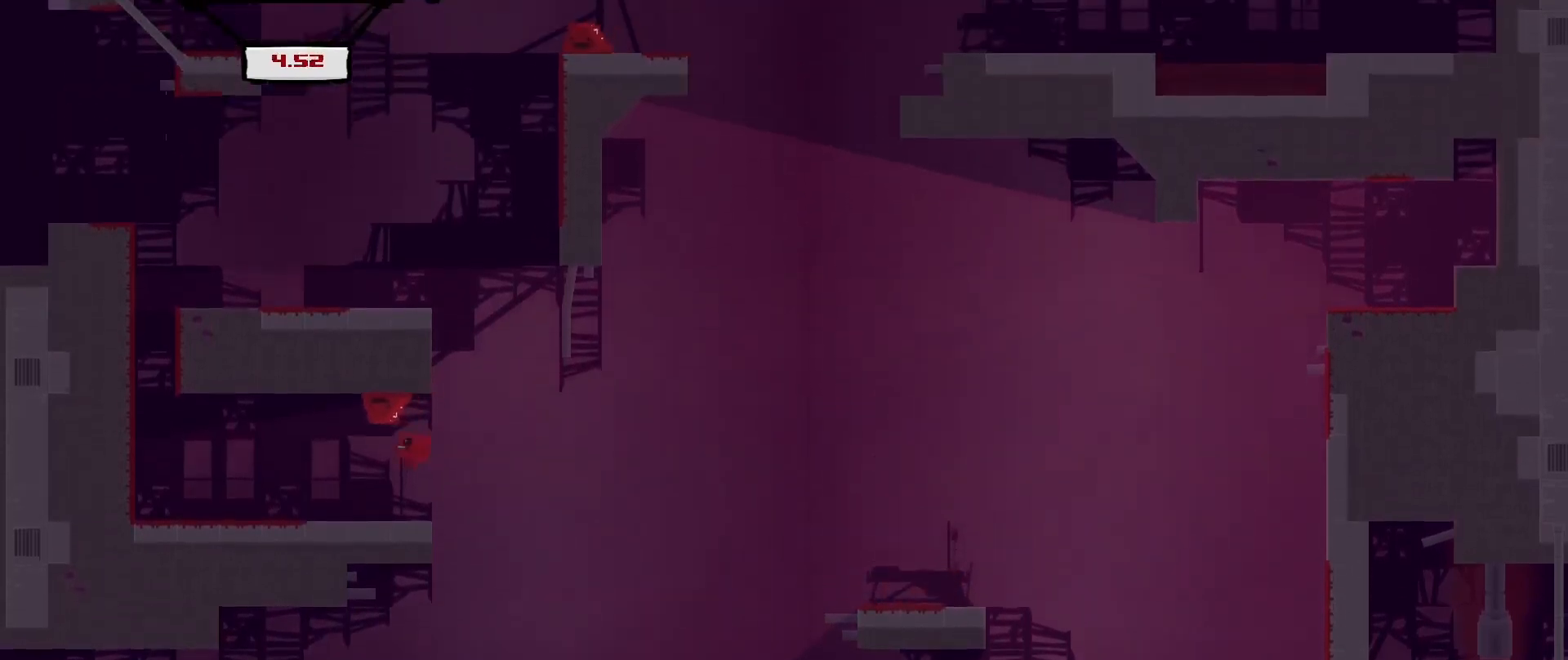
Gameplay with a controller (Xbox layout); each line is a JSON object with the inputs held at the frame after it. "events" lists button and stick changes between this image and that frame as [ms after this image, input, new state], when the widget could be followed in between. Not read: right_stick.
{"buttons": ["A", "R2"], "left_stick": "left", "events": [[83, "left_stick", "left"], [250, "A", "down"]]}
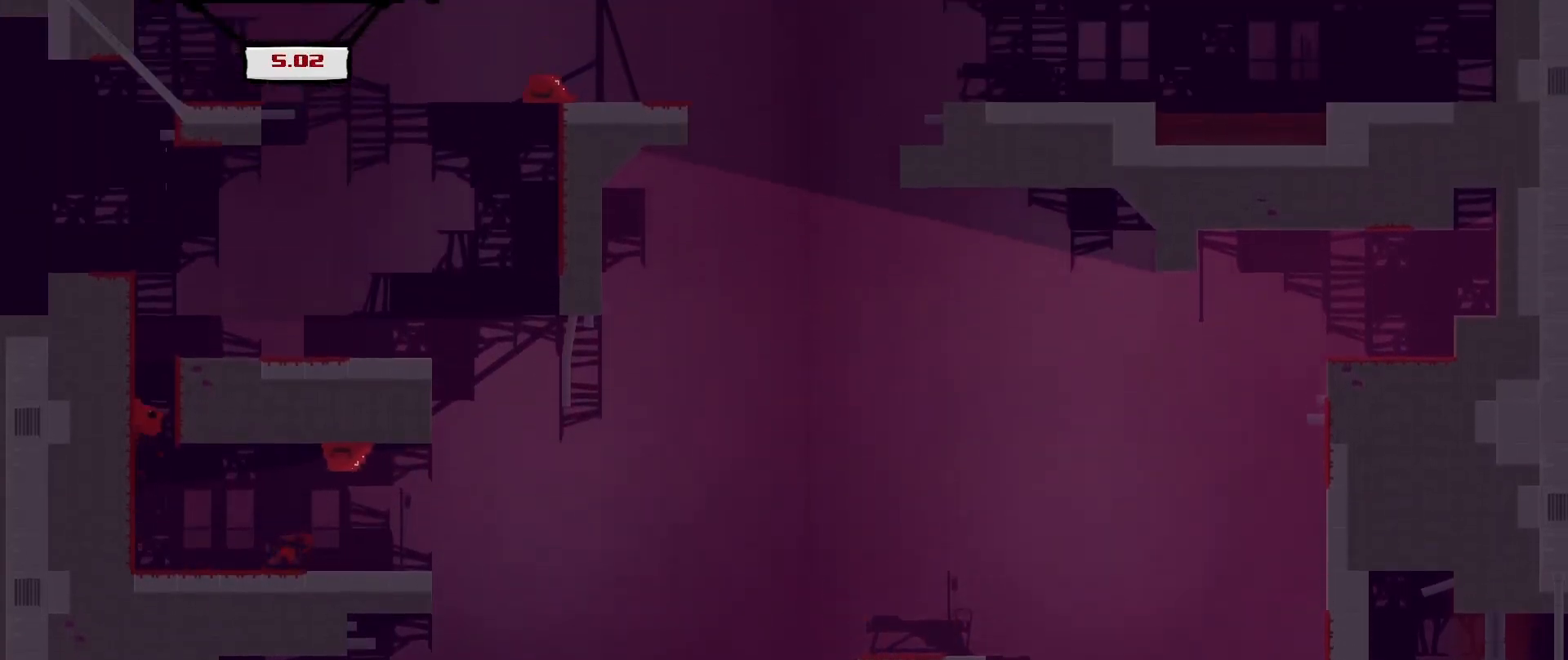
{"buttons": ["R2"], "left_stick": "down-right", "events": [[42, "A", "up"], [125, "A", "down"], [375, "A", "up"], [458, "left_stick", "down-right"]]}
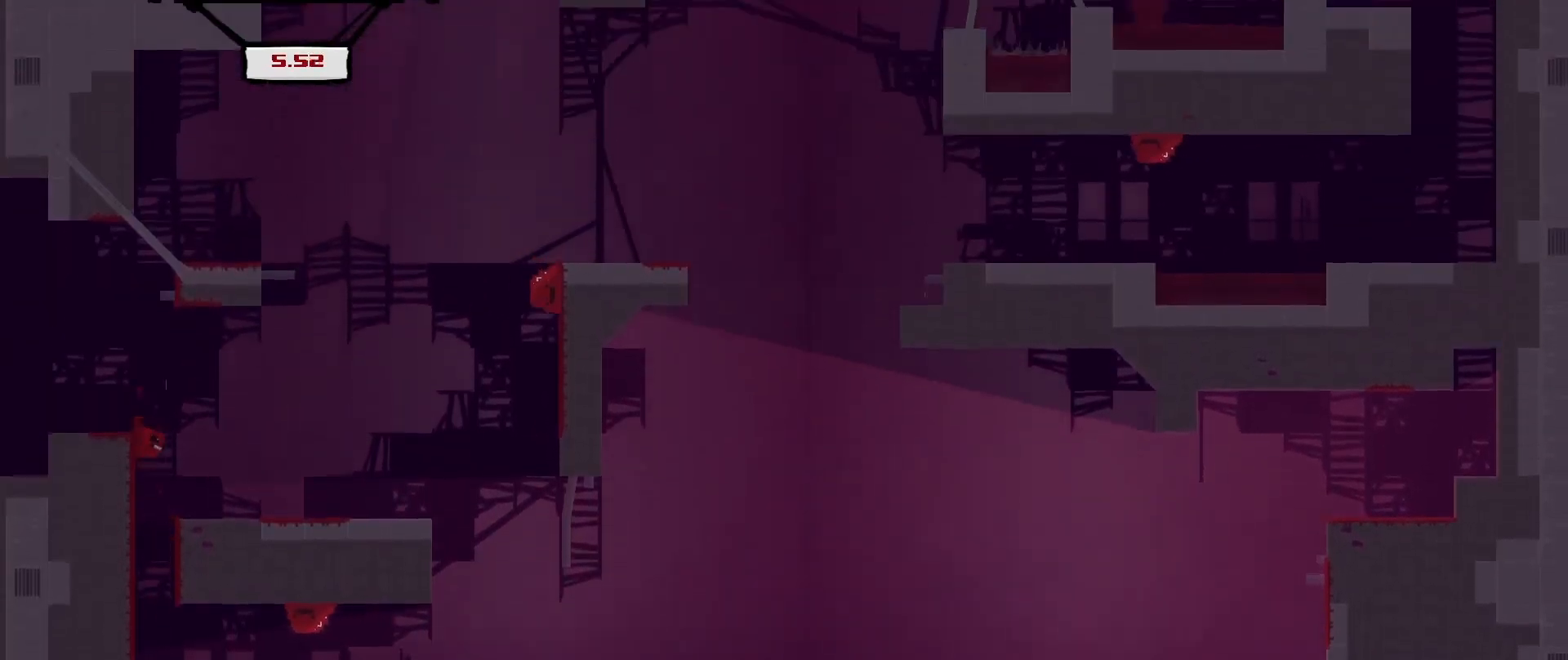
{"buttons": ["R2"], "left_stick": "up-right", "events": [[83, "left_stick", "right"], [292, "A", "down"], [417, "left_stick", "up-right"], [500, "A", "up"]]}
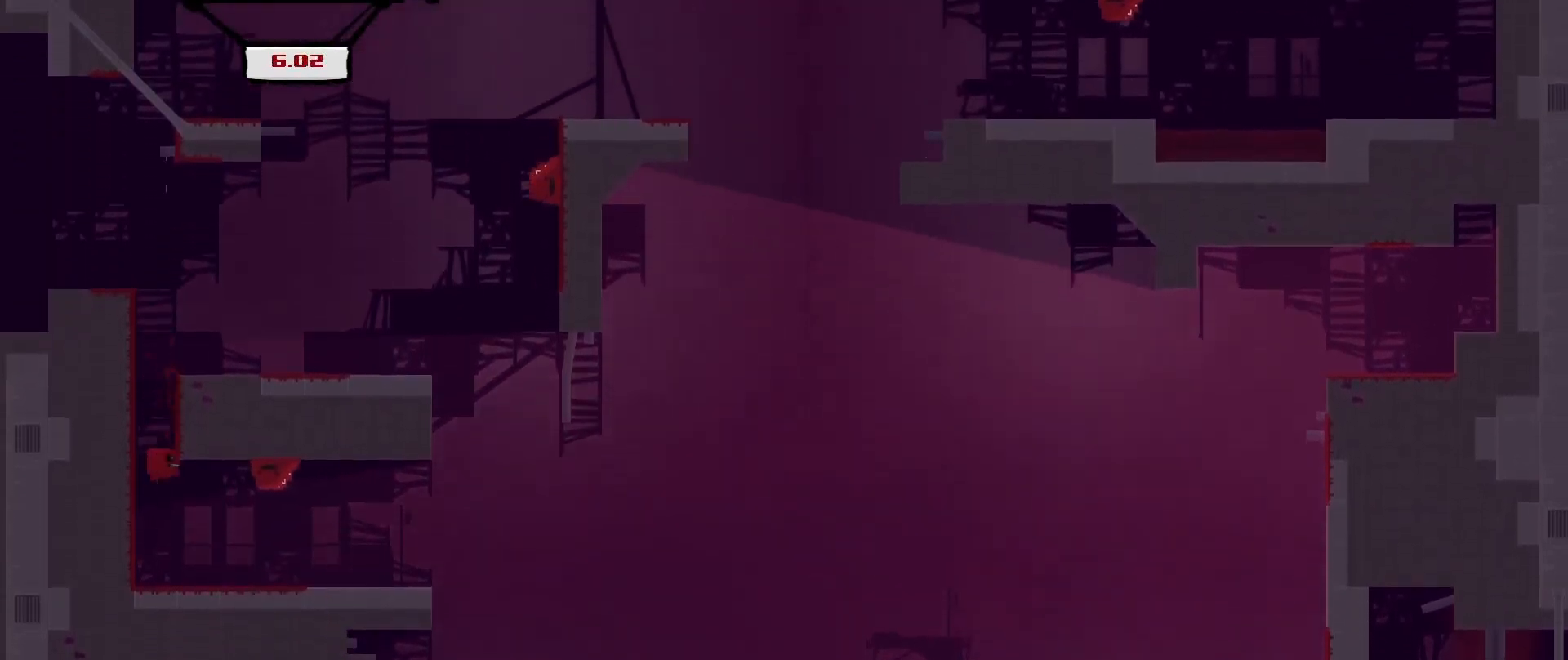
{"buttons": ["A", "R2", "L3"], "left_stick": "left", "events": [[42, "left_stick", "center"], [125, "A", "down"], [208, "left_stick", "up-left"], [333, "A", "up"], [333, "L3", "down"], [333, "left_stick", "left"], [458, "A", "down"]]}
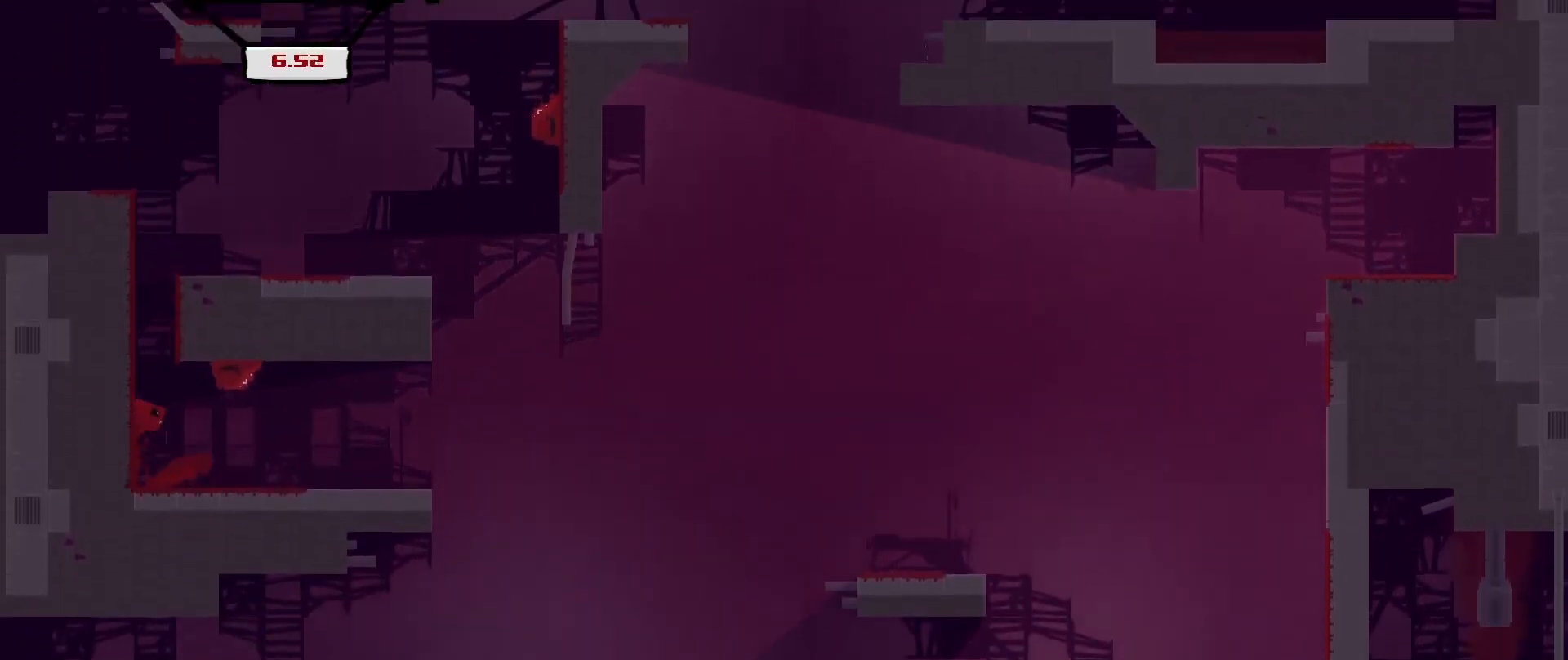
{"buttons": ["A", "R2"], "left_stick": "up-right", "events": [[208, "A", "up"], [292, "A", "down"], [292, "L3", "up"], [292, "left_stick", "up-left"], [500, "left_stick", "up-right"]]}
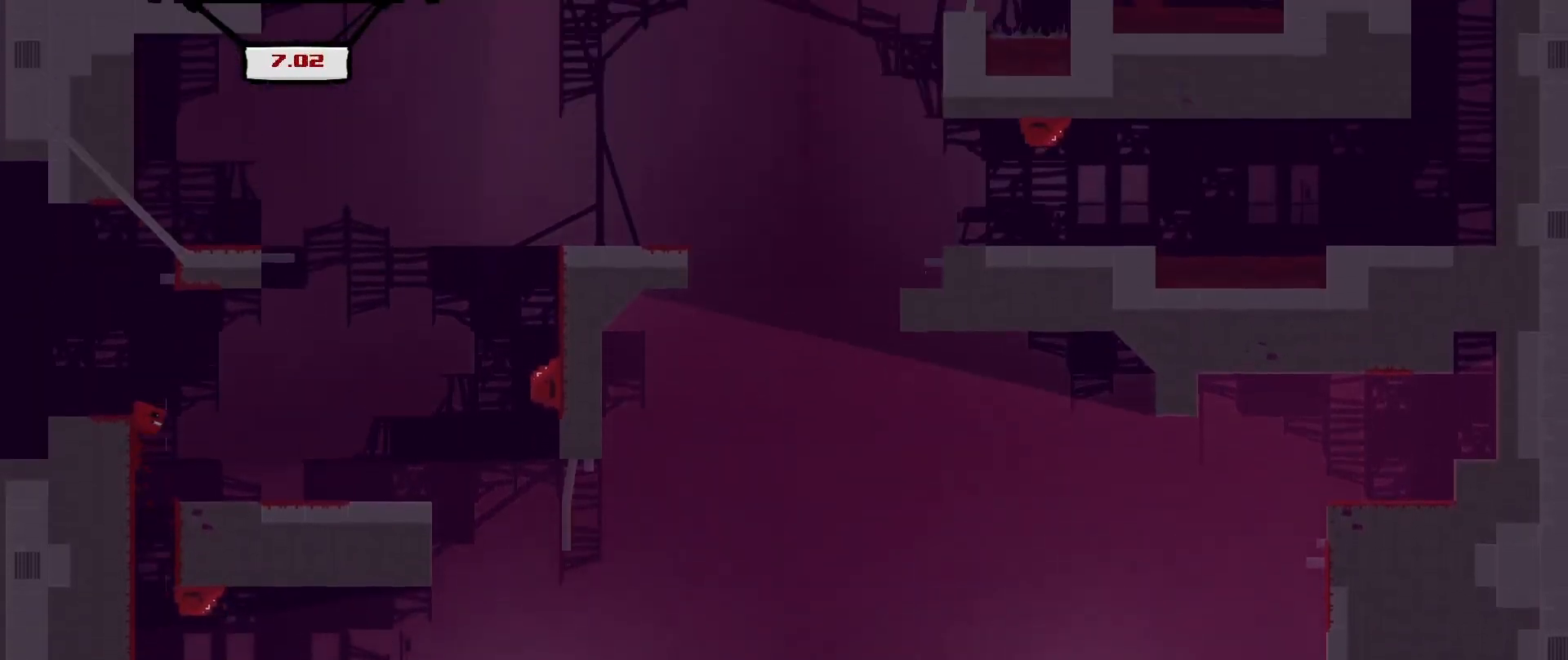
{"buttons": ["R2"], "left_stick": "right", "events": [[42, "A", "up"], [83, "left_stick", "right"], [292, "A", "down"], [375, "L3", "down"], [500, "A", "up"], [500, "L3", "up"]]}
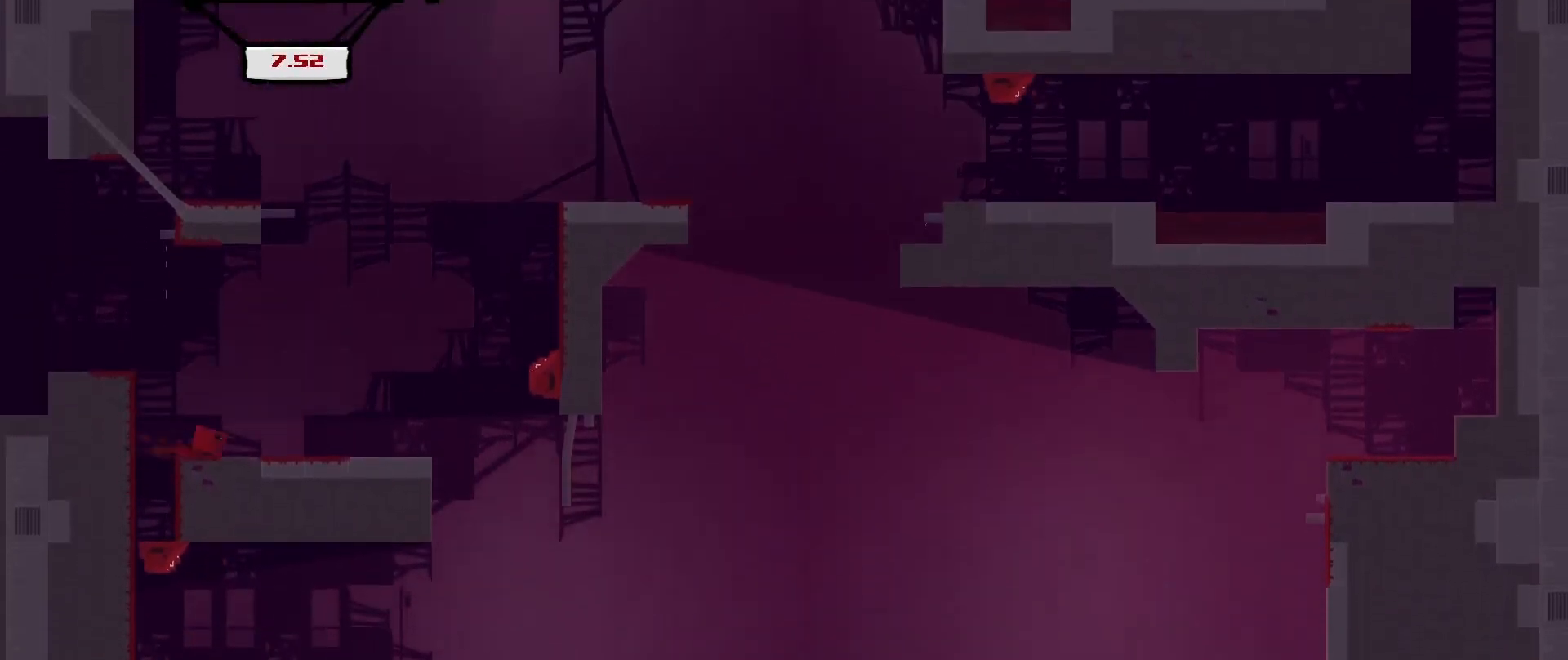
{"buttons": ["R2"], "left_stick": "center", "events": [[125, "A", "down"], [208, "A", "up"], [208, "left_stick", "center"]]}
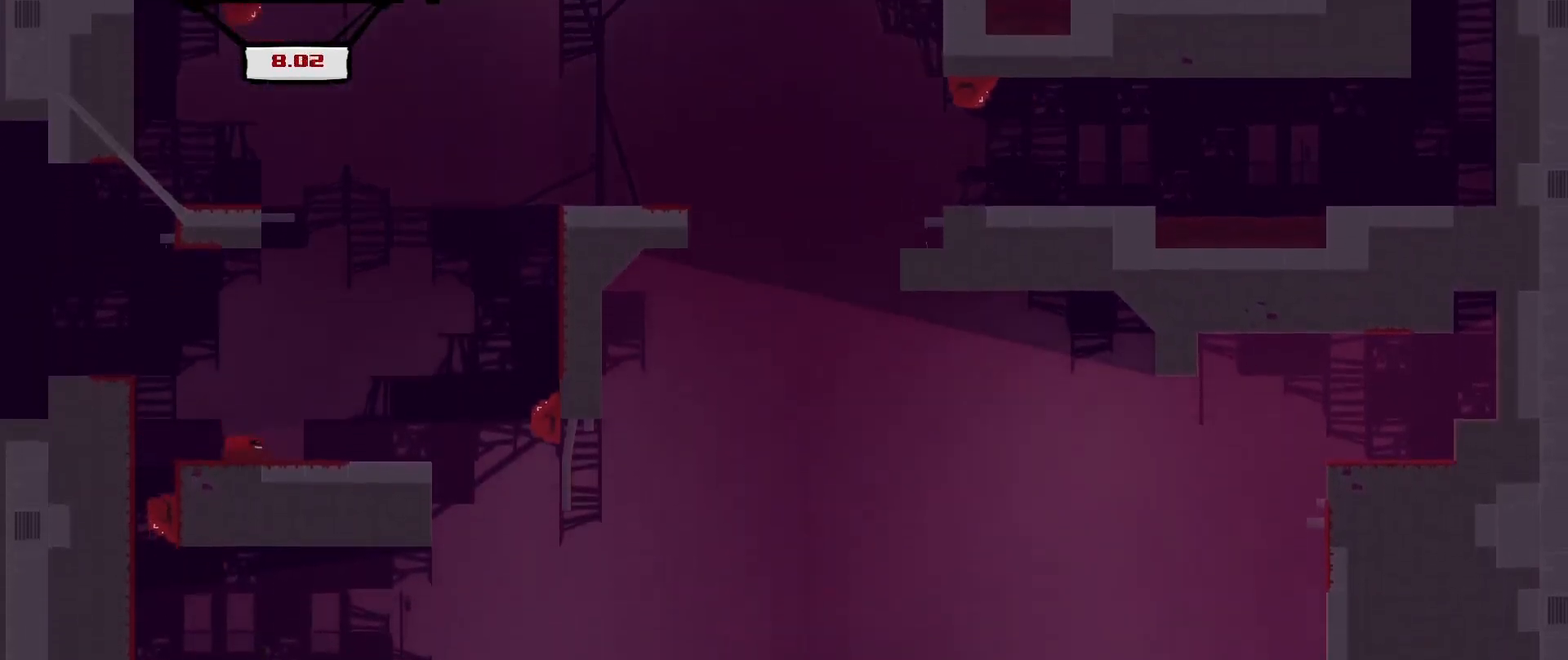
{"buttons": ["A", "R2"], "left_stick": "right", "events": [[83, "left_stick", "right"], [417, "A", "down"]]}
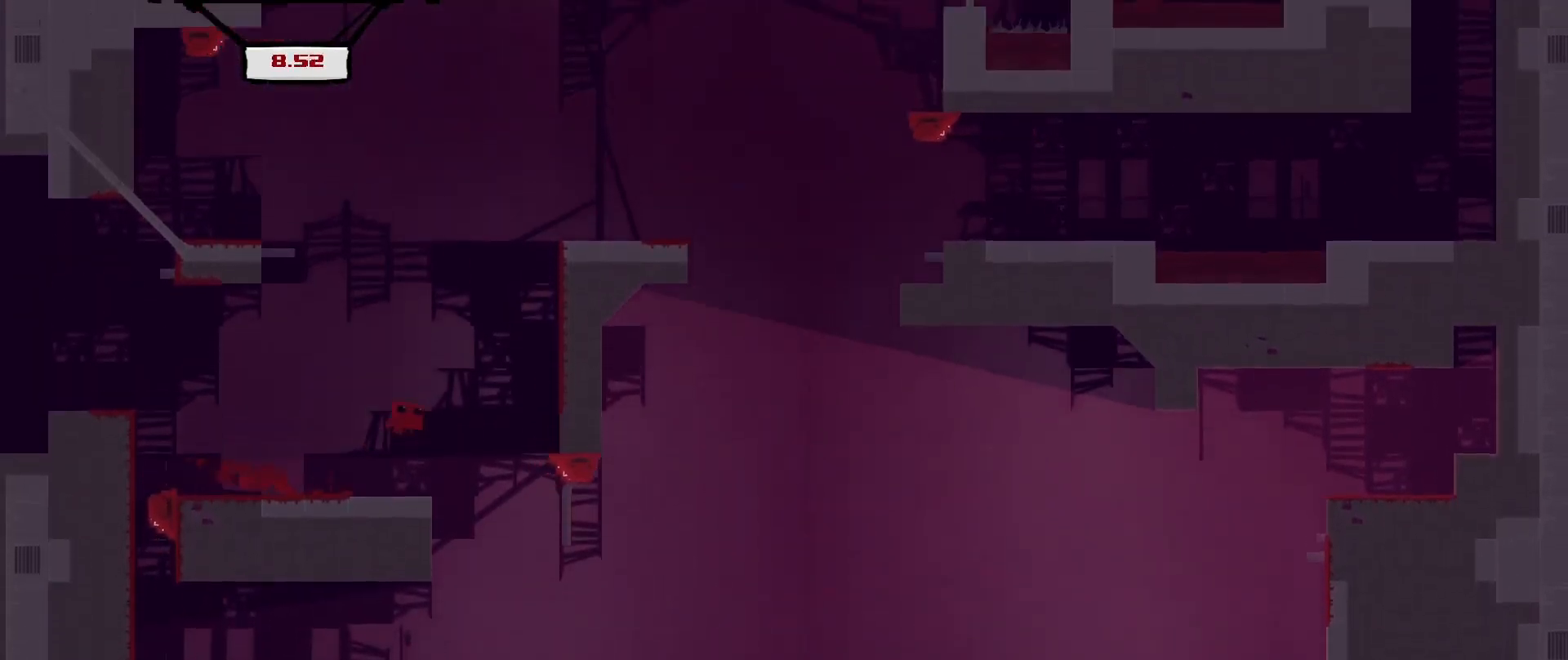
{"buttons": ["A", "R2"], "left_stick": "right", "events": [[292, "A", "up"], [375, "A", "down"]]}
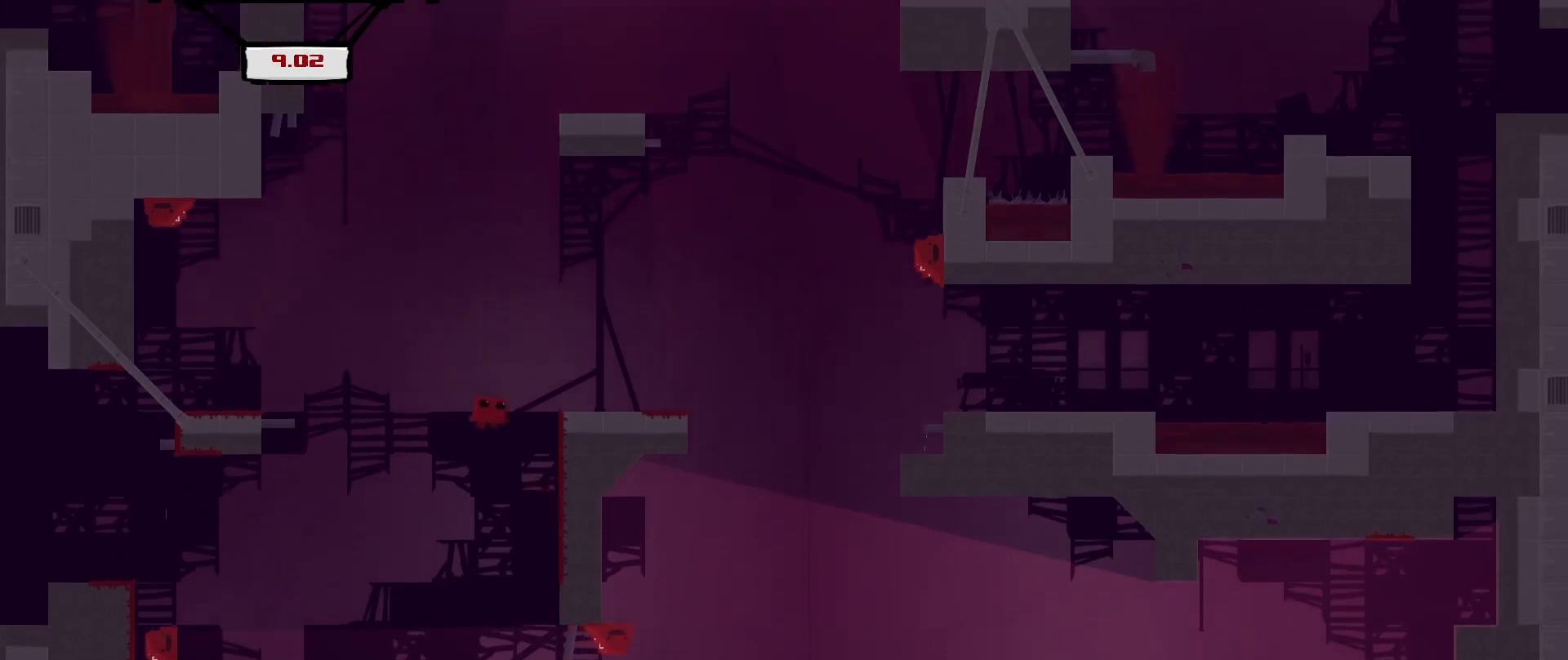
{"buttons": [], "left_stick": "center", "events": [[167, "A", "up"], [292, "left_stick", "center"], [333, "R2", "up"]]}
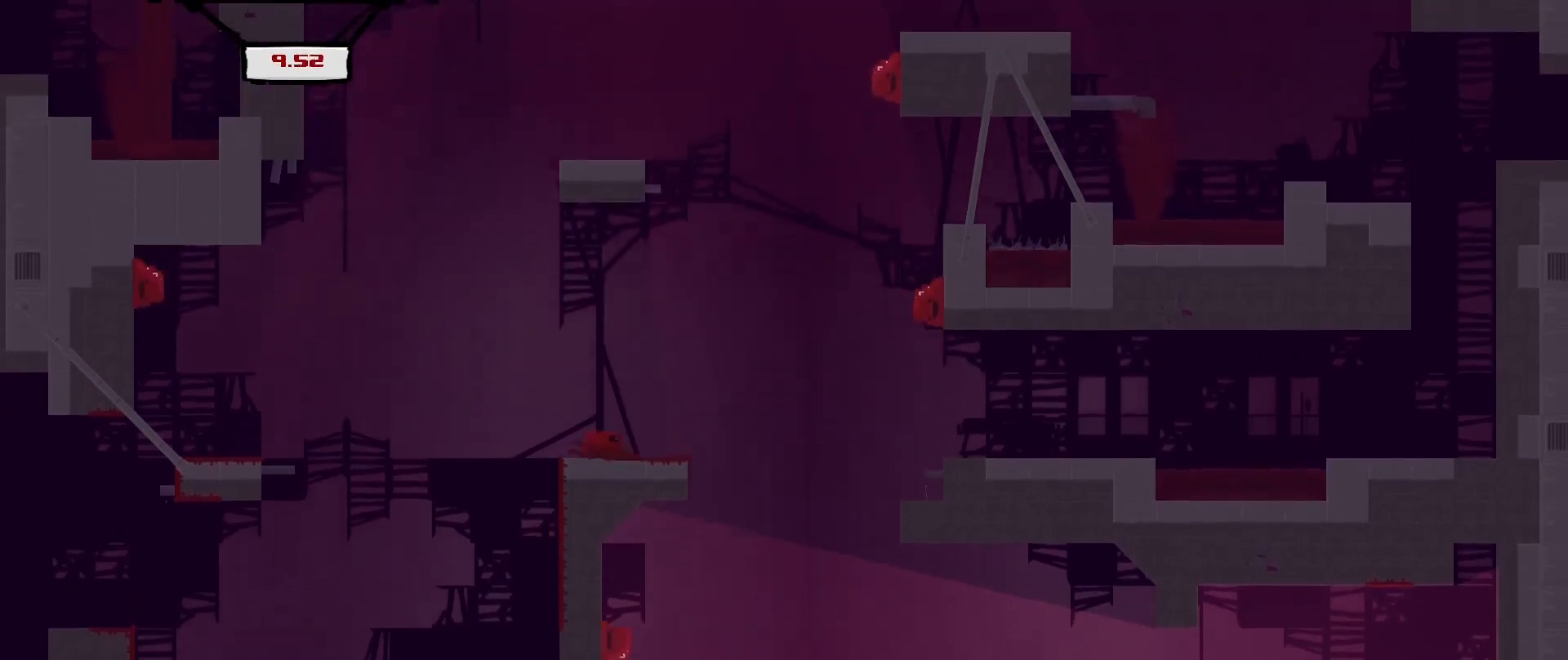
{"buttons": [], "left_stick": "center", "events": [[42, "R2", "down"], [83, "left_stick", "right"], [208, "A", "down"], [417, "A", "up"], [458, "R2", "up"], [500, "left_stick", "center"]]}
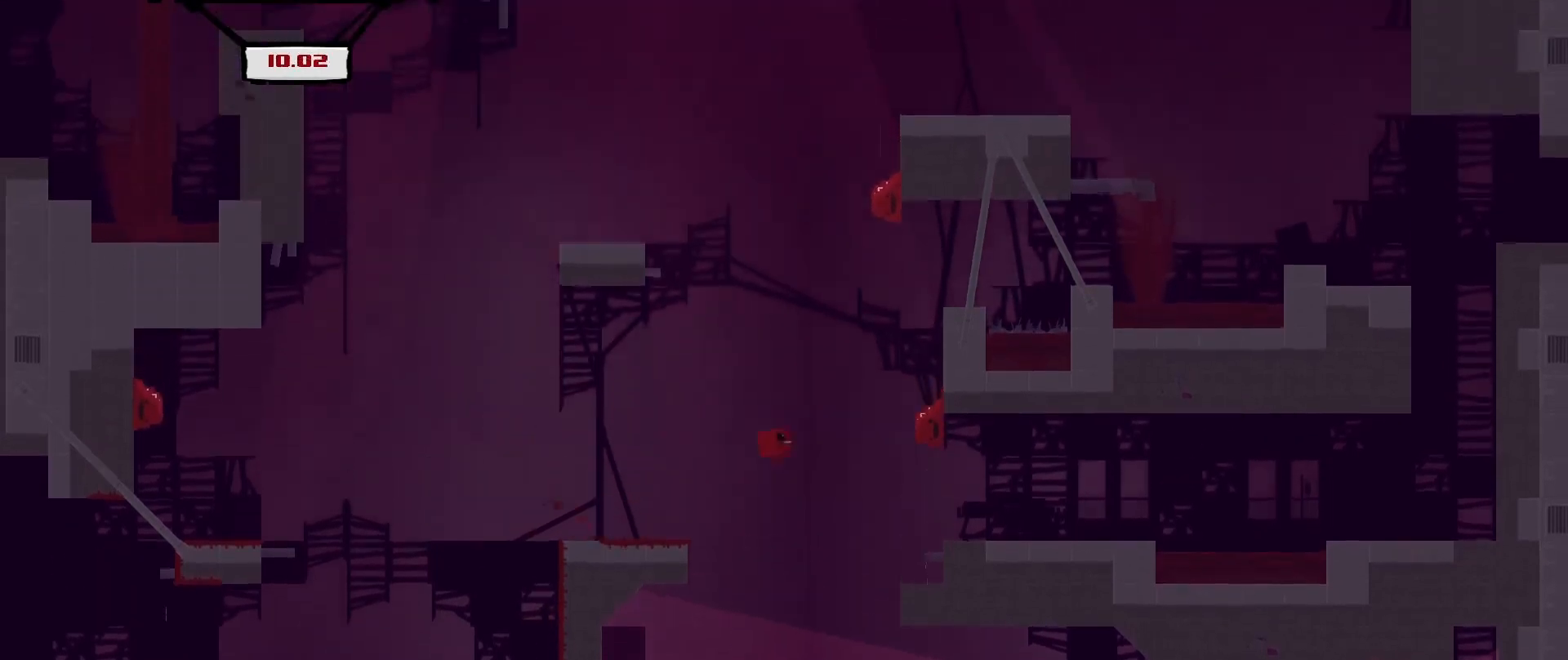
{"buttons": [], "left_stick": "center", "events": [[125, "left_stick", "right"], [208, "L3", "down"], [208, "R2", "down"], [417, "L3", "up"], [458, "R2", "up"], [500, "left_stick", "center"]]}
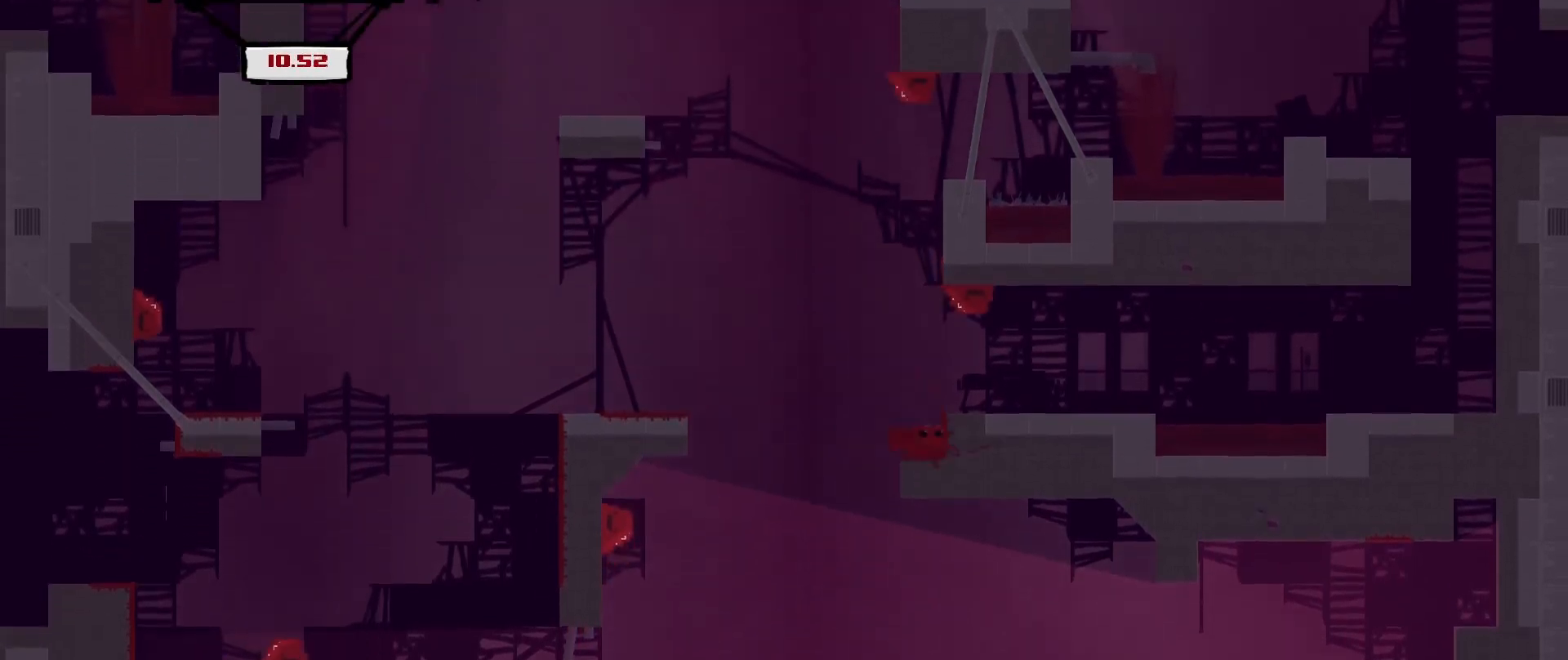
{"buttons": [], "left_stick": "center", "events": [[83, "A", "down"], [83, "left_stick", "right"], [208, "A", "up"], [375, "left_stick", "center"]]}
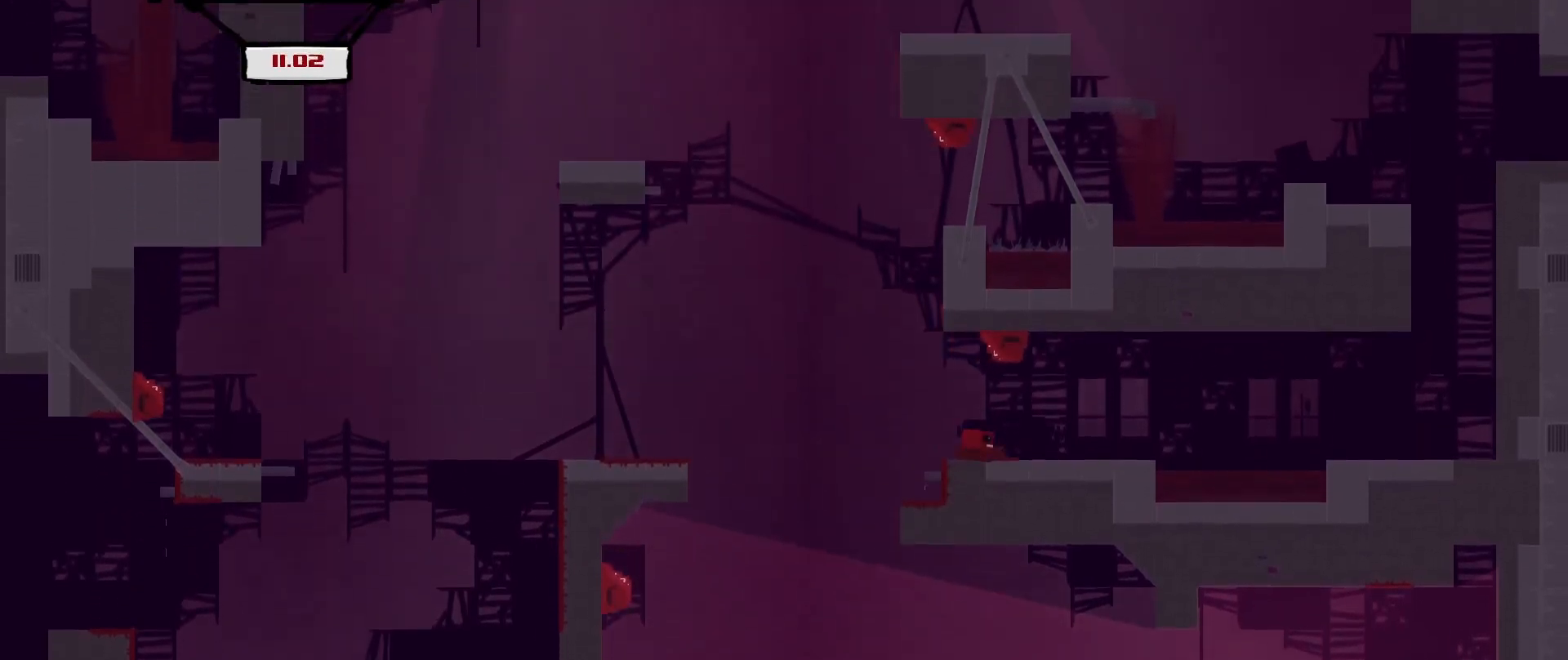
{"buttons": ["A", "R2"], "left_stick": "right", "events": [[42, "left_stick", "right"], [83, "R2", "down"], [333, "A", "down"]]}
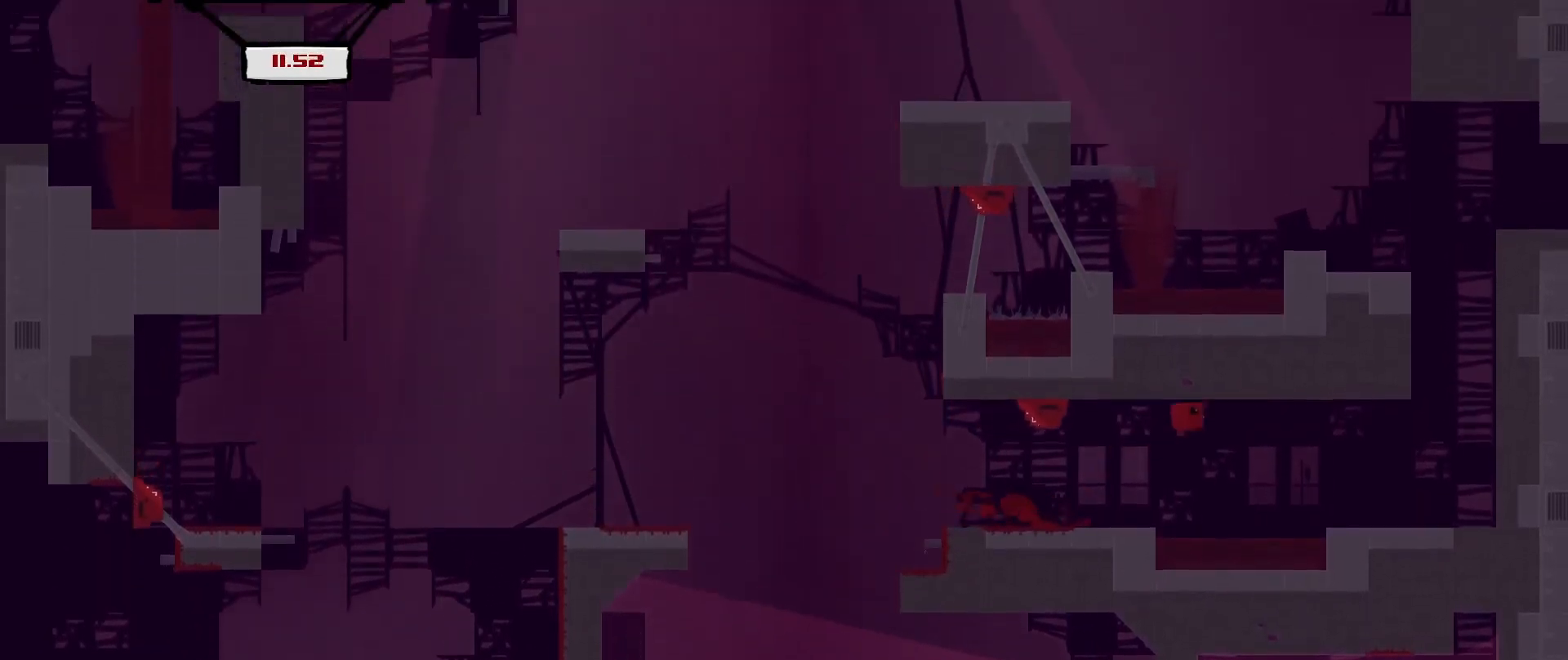
{"buttons": ["A", "R2"], "left_stick": "right", "events": [[83, "A", "up"], [500, "A", "down"]]}
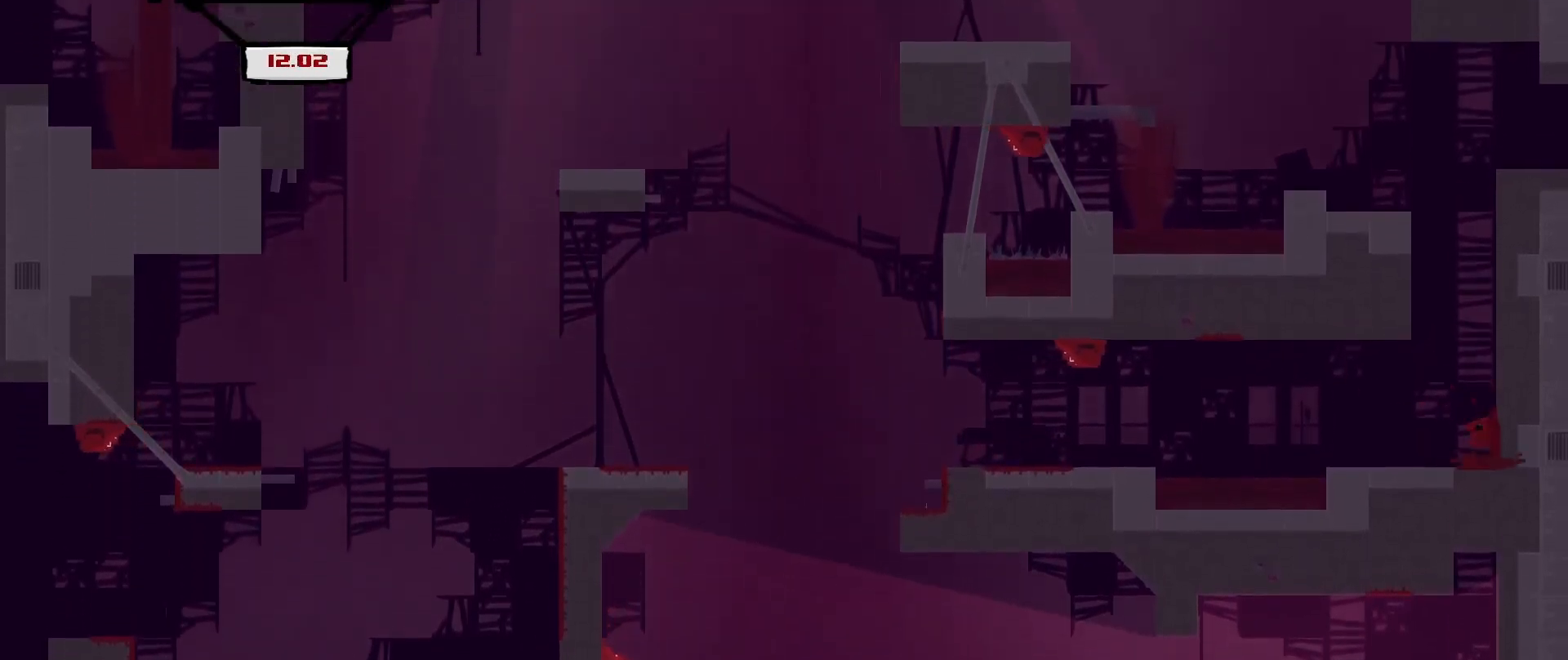
{"buttons": ["A", "R2"], "left_stick": "up-right", "events": [[250, "A", "up"], [375, "A", "down"], [458, "left_stick", "up-right"]]}
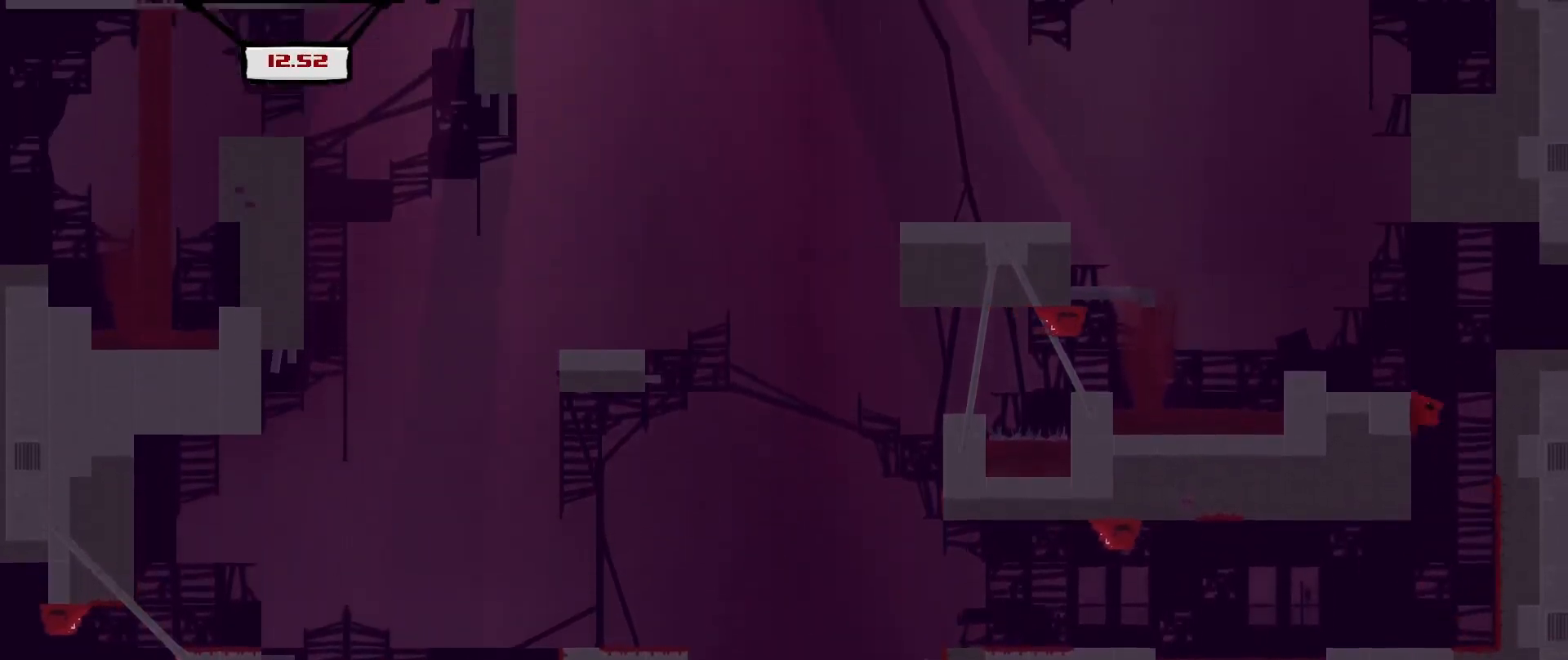
{"buttons": [], "left_stick": "up-left", "events": [[42, "left_stick", "up"], [167, "A", "up"], [292, "R2", "up"], [333, "left_stick", "center"], [458, "left_stick", "up-left"]]}
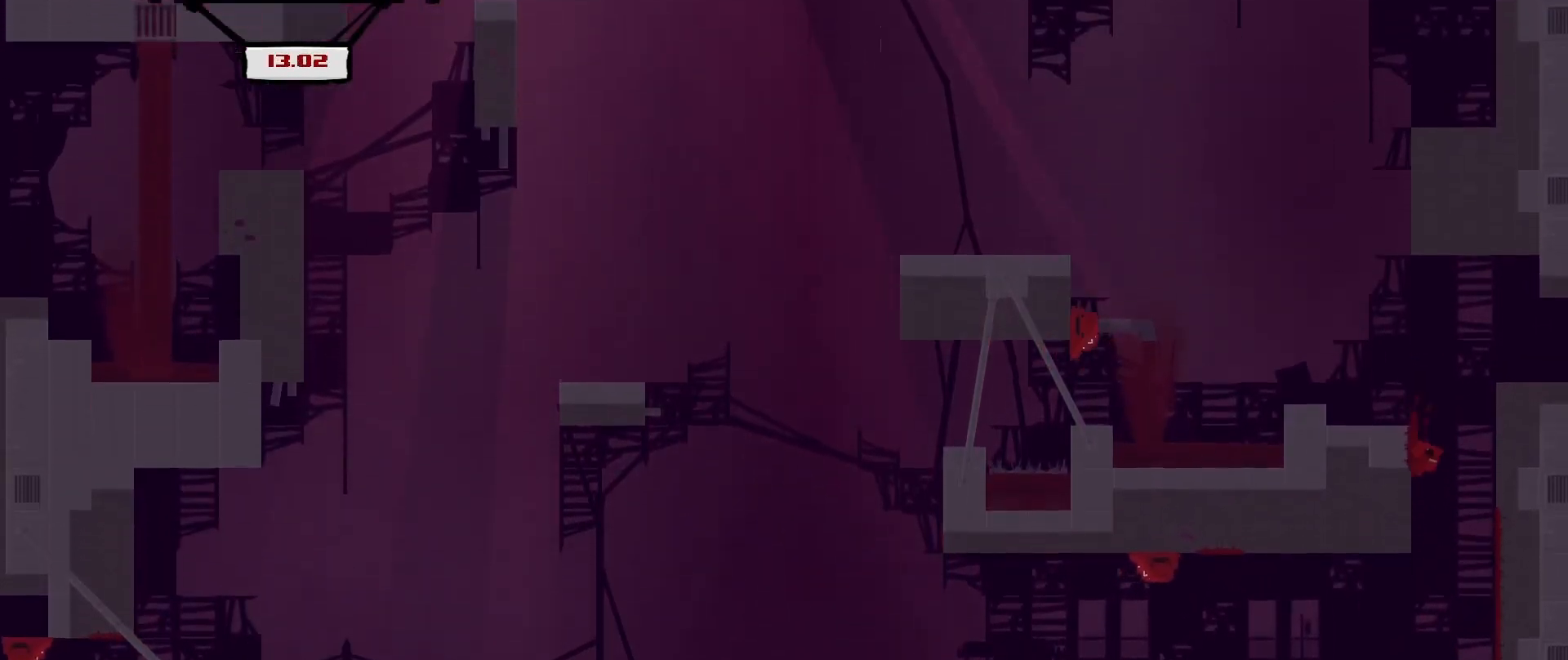
{"buttons": [], "left_stick": "up-left", "events": [[125, "A", "down"], [167, "R2", "down"], [375, "A", "up"], [375, "L3", "down"], [417, "R2", "up"], [458, "L3", "up"]]}
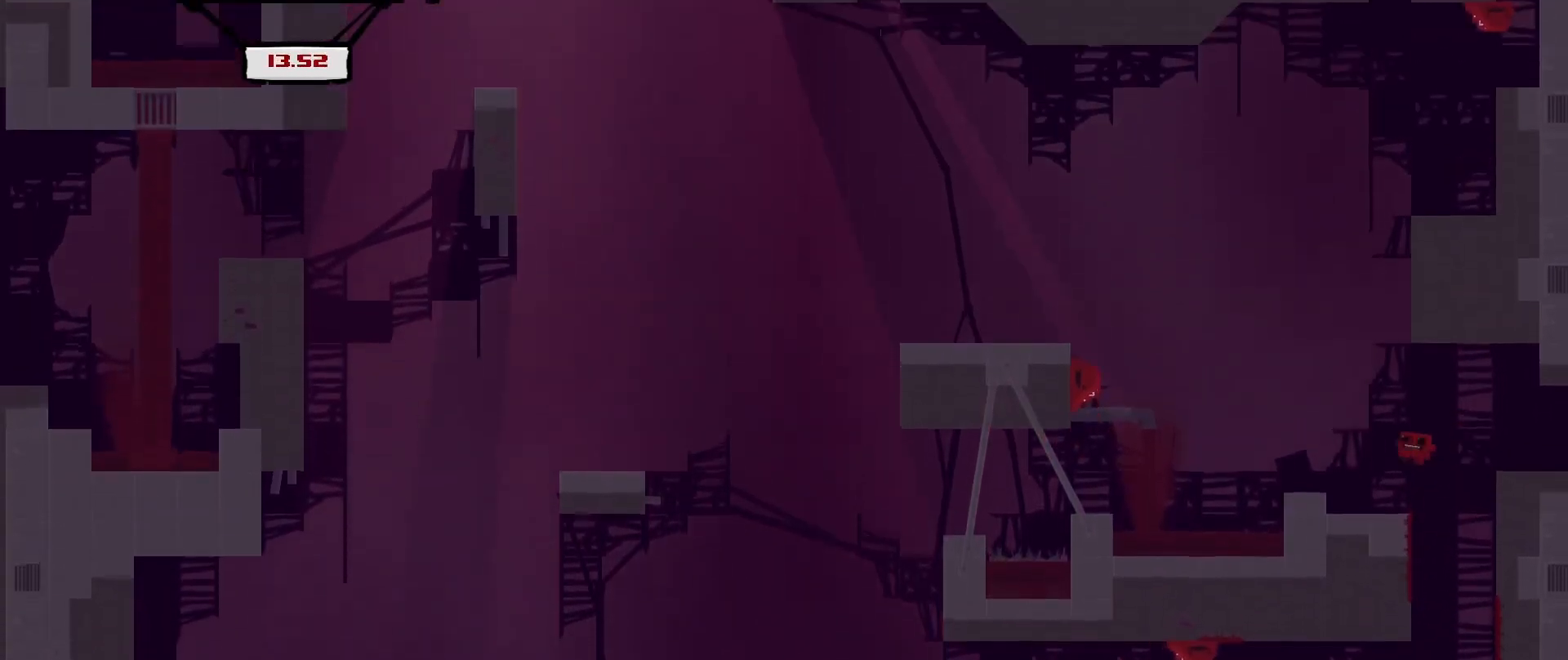
{"buttons": ["A"], "left_stick": "center", "events": [[42, "left_stick", "center"], [375, "A", "down"]]}
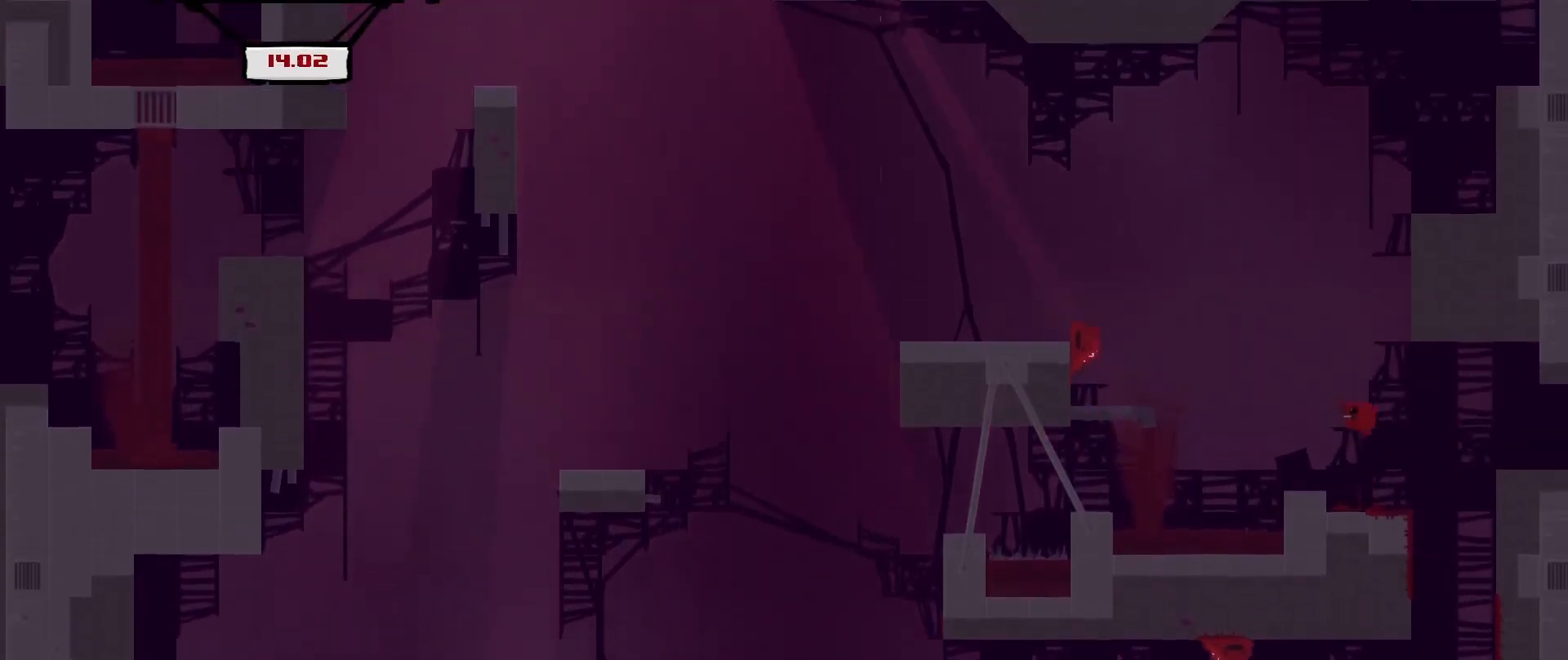
{"buttons": [], "left_stick": "center", "events": [[125, "A", "up"], [125, "left_stick", "up-left"], [250, "left_stick", "center"]]}
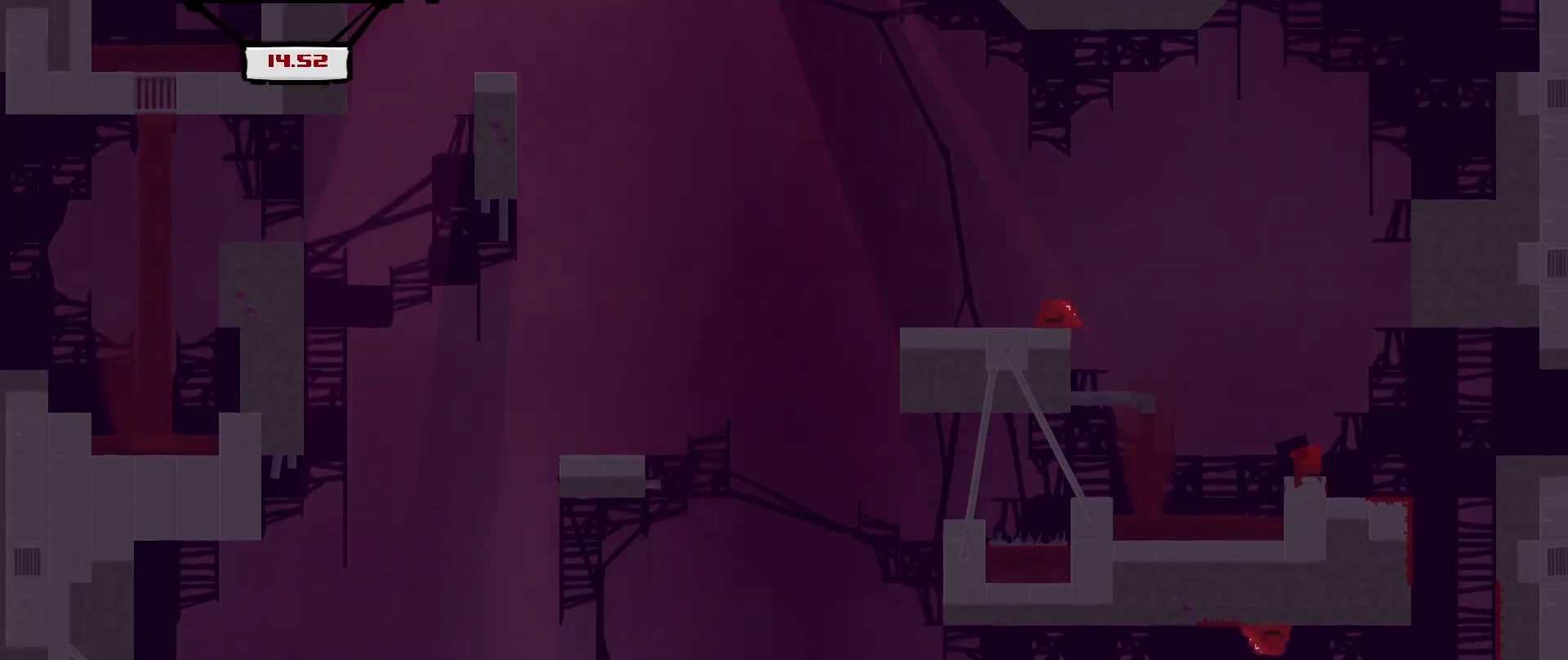
{"buttons": ["A", "R2"], "left_stick": "left", "events": [[375, "left_stick", "left"], [458, "A", "down"], [458, "R2", "down"]]}
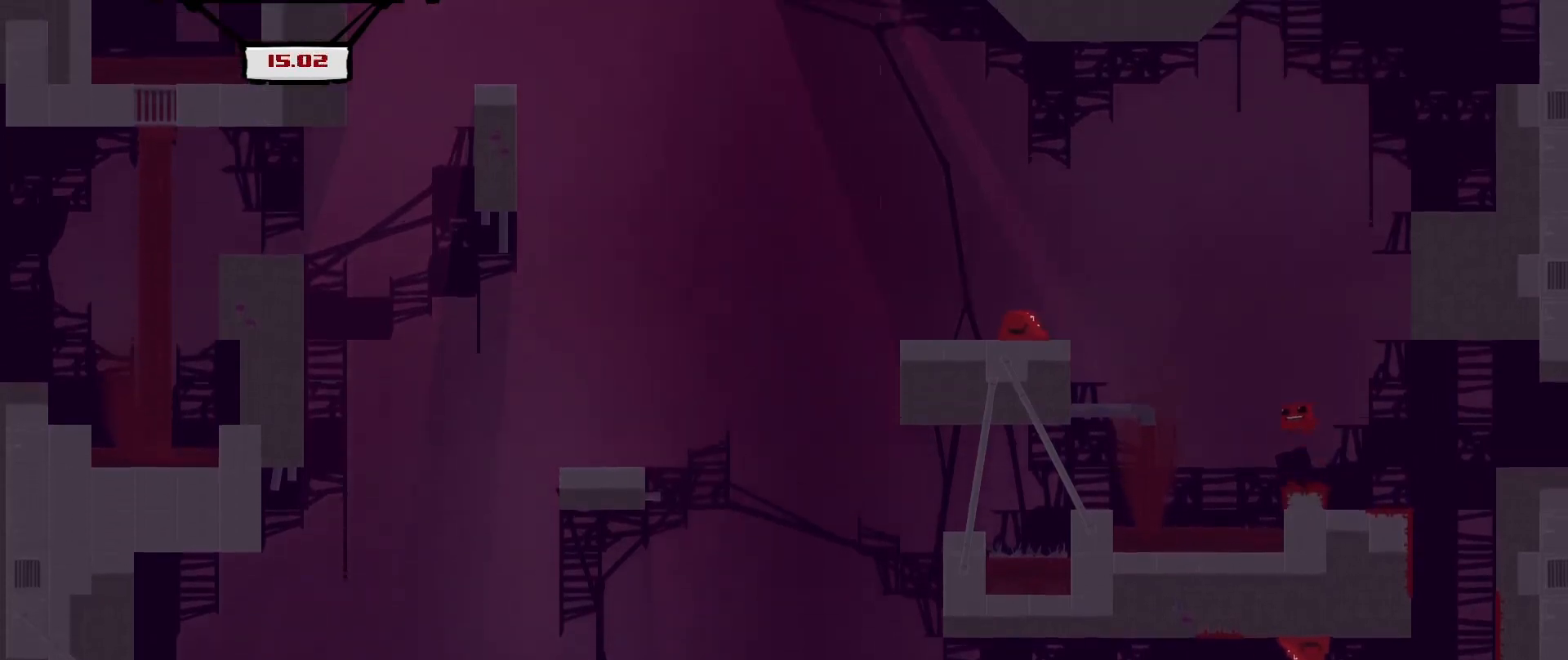
{"buttons": ["R2"], "left_stick": "center", "events": [[333, "A", "up"], [458, "left_stick", "center"]]}
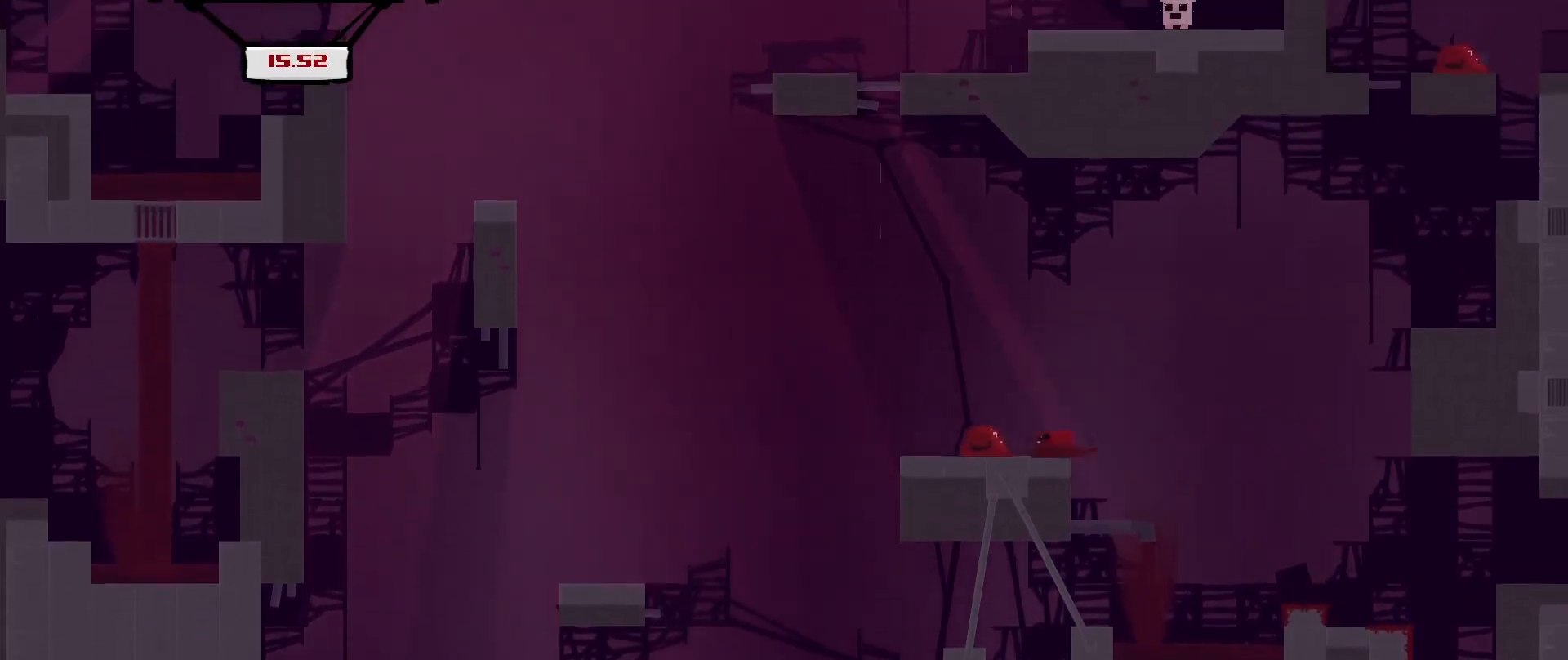
{"buttons": ["A", "R2"], "left_stick": "right", "events": [[83, "A", "down"], [83, "left_stick", "right"]]}
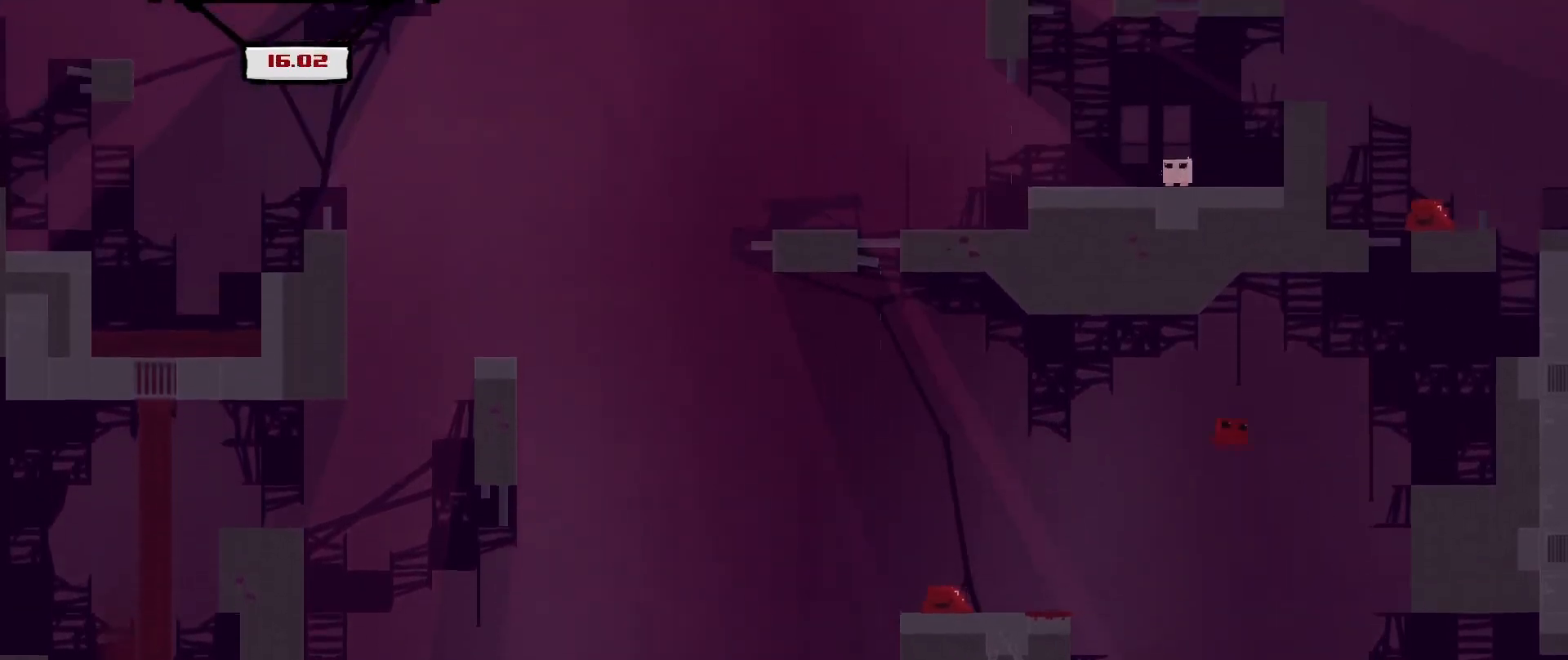
{"buttons": ["A", "R2"], "left_stick": "right", "events": [[208, "A", "up"], [417, "A", "down"]]}
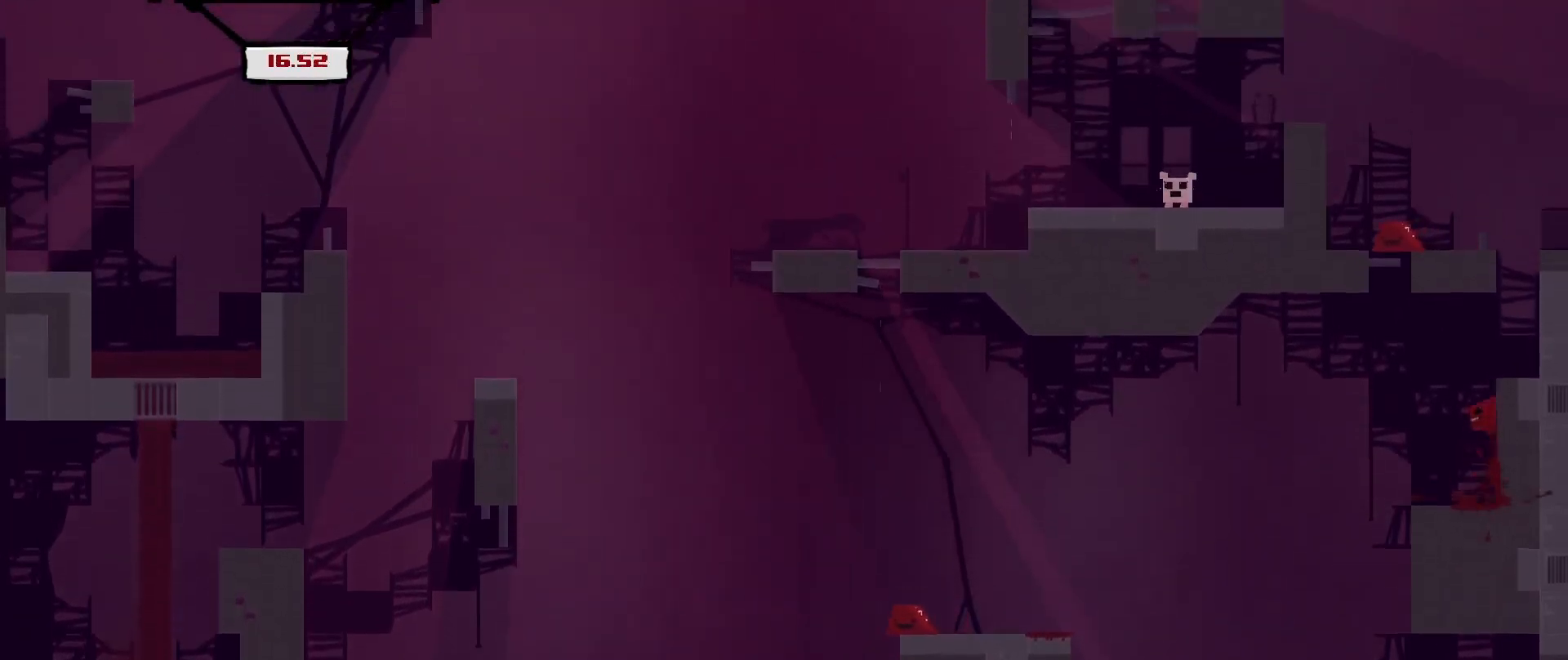
{"buttons": ["R2"], "left_stick": "right", "events": [[250, "A", "up"]]}
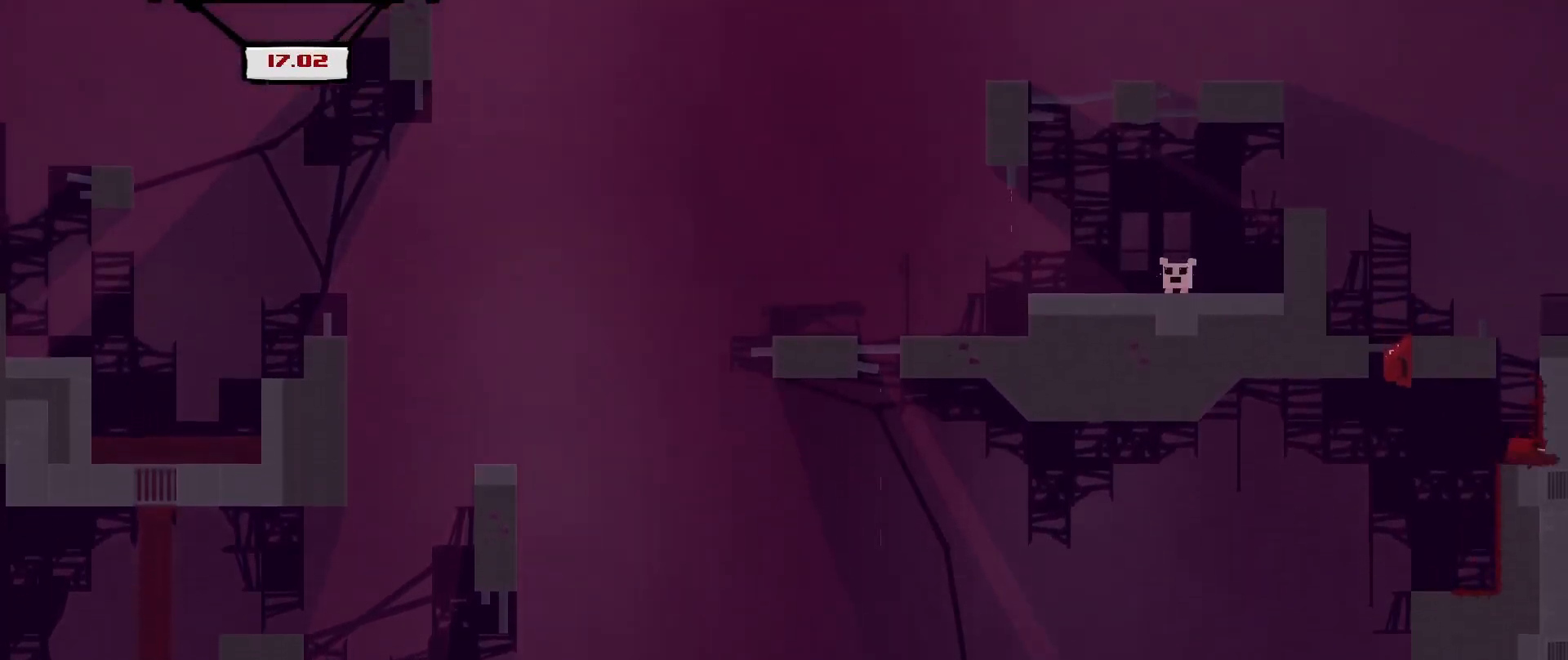
{"buttons": [], "left_stick": "center", "events": [[42, "A", "down"], [333, "A", "up"], [417, "left_stick", "center"], [458, "R2", "up"]]}
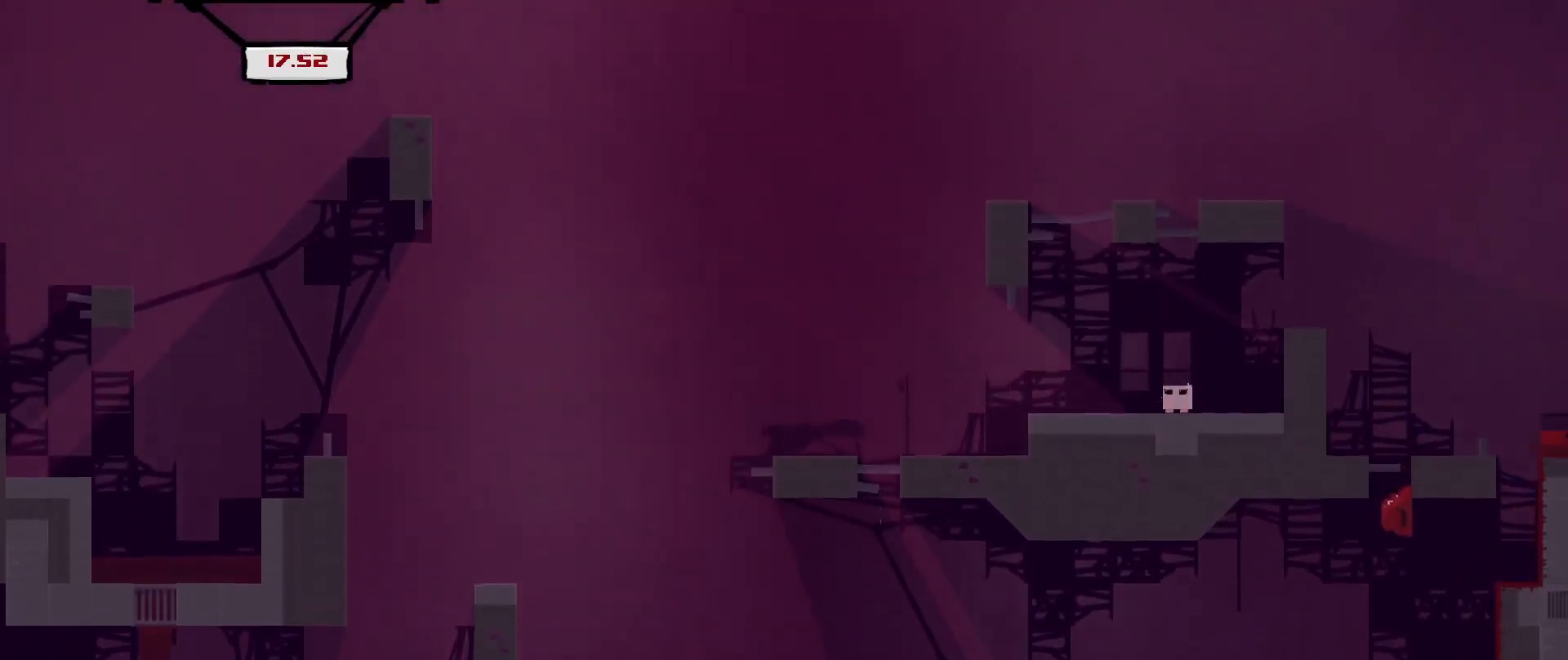
{"buttons": ["A", "R2"], "left_stick": "up-left", "events": [[167, "R2", "down"], [167, "left_stick", "up-left"], [250, "A", "down"]]}
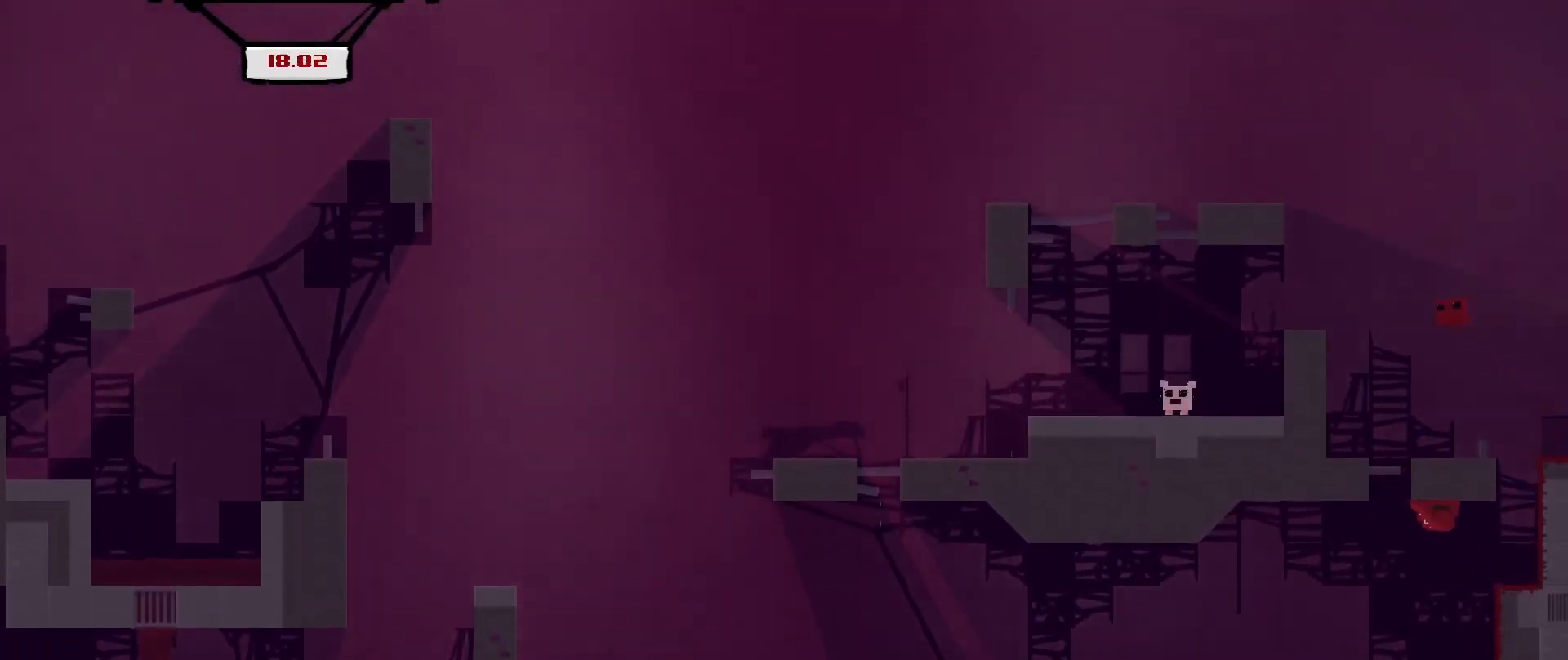
{"buttons": [], "left_stick": "center", "events": [[125, "A", "up"], [208, "R2", "up"], [208, "left_stick", "center"]]}
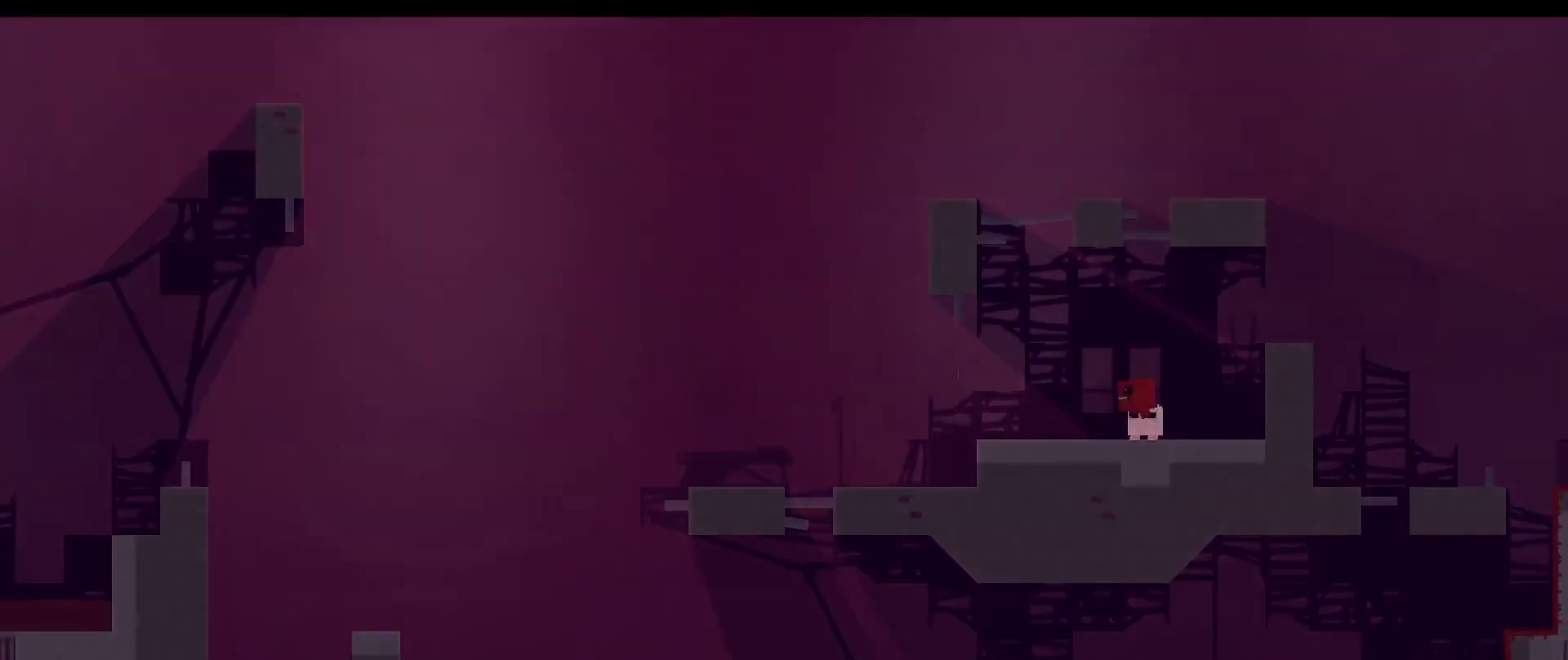
{"buttons": ["A"], "left_stick": "center", "events": [[125, "left_stick", "left"], [375, "left_stick", "center"], [500, "A", "down"]]}